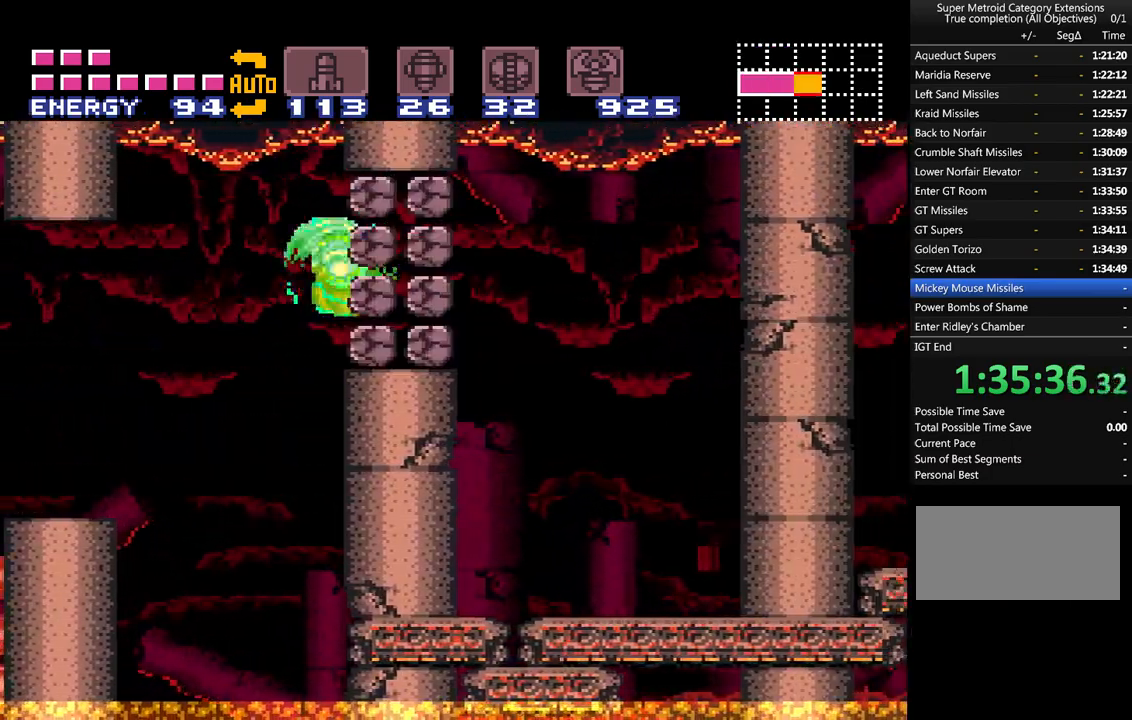
Gameplay with a controller (Nintendo layout); each line is a JSON object with the inputs held at the frame after it. "events" lists button and stick changes between this image and that frame as [ms after this image, input, new state], when the widget could be followed in between. Not read: L3 R3.
{"buttons": ["A", "B", "DPAD_RIGHT"], "events": [[483, "B", "down"]]}
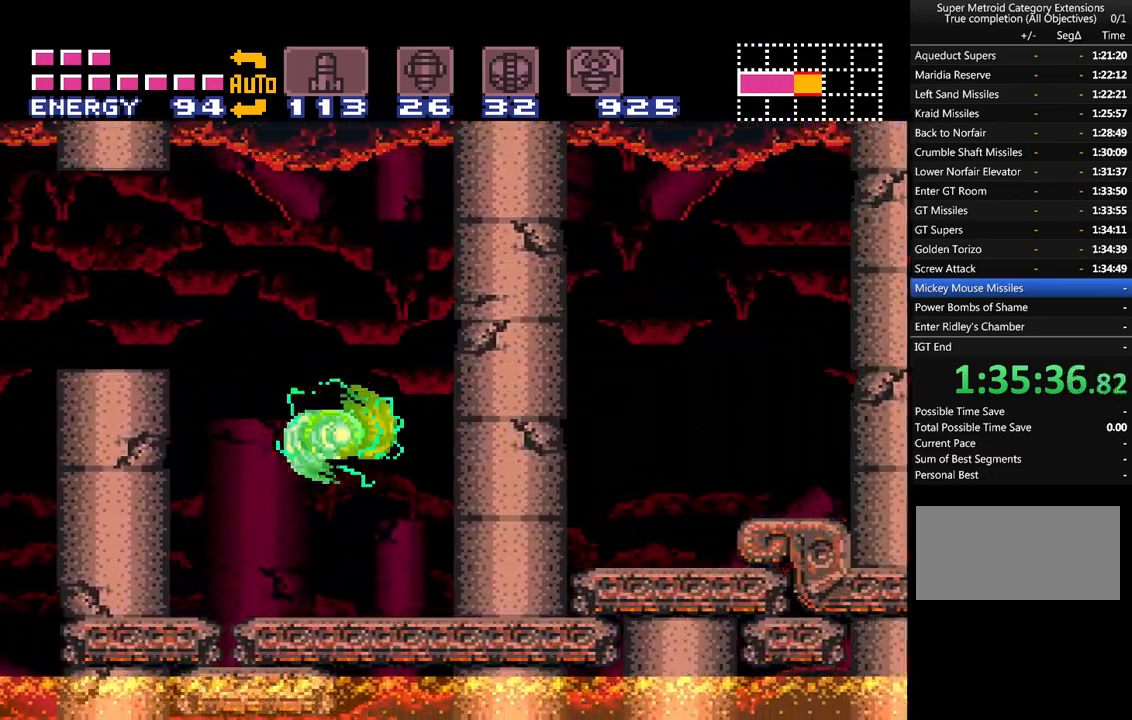
{"buttons": ["A", "DPAD_RIGHT"], "events": [[150, "B", "up"], [217, "A", "up"], [250, "A", "down"]]}
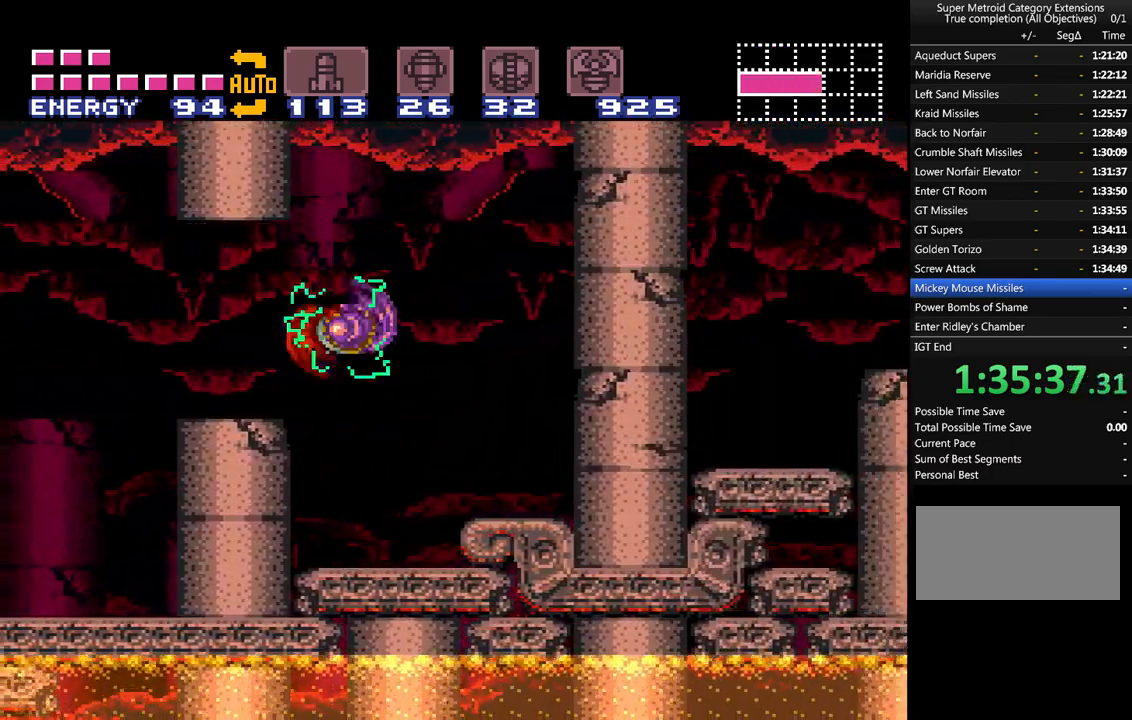
{"buttons": ["DPAD_RIGHT"], "events": [[50, "A", "up"], [83, "A", "down"], [150, "B", "down"], [333, "B", "up"], [400, "A", "up"]]}
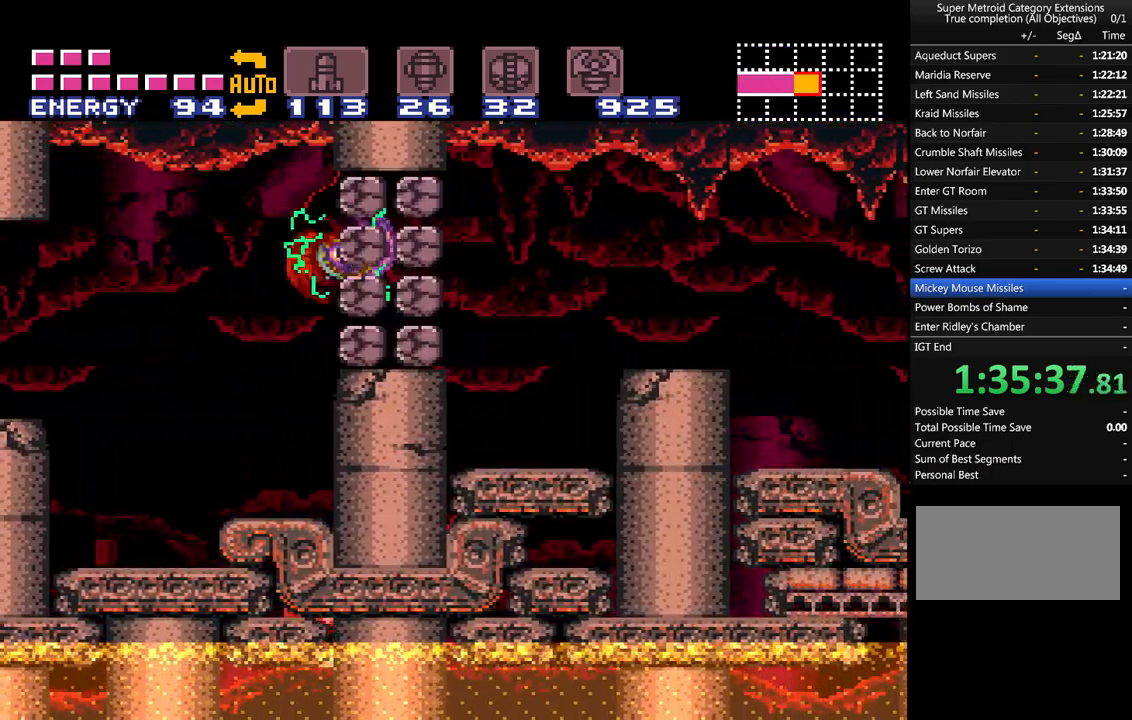
{"buttons": ["A", "DPAD_RIGHT"], "events": [[50, "A", "down"], [183, "A", "up"], [483, "A", "down"]]}
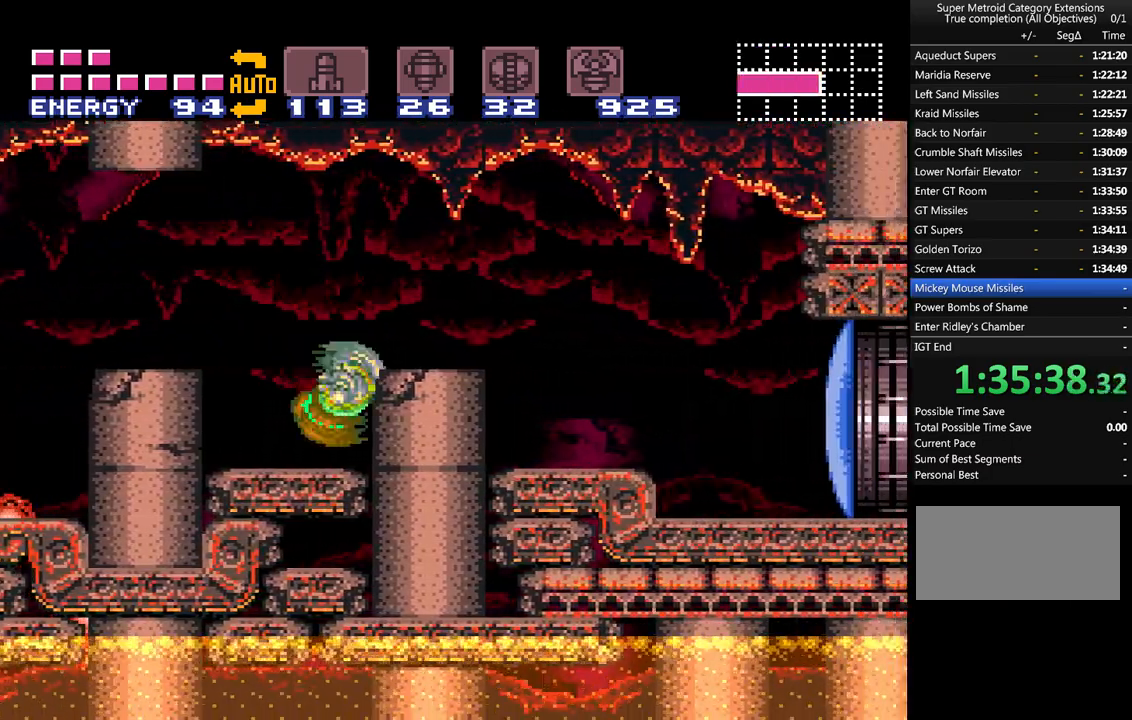
{"buttons": ["A", "DPAD_RIGHT"], "events": [[17, "B", "down"], [217, "B", "up"]]}
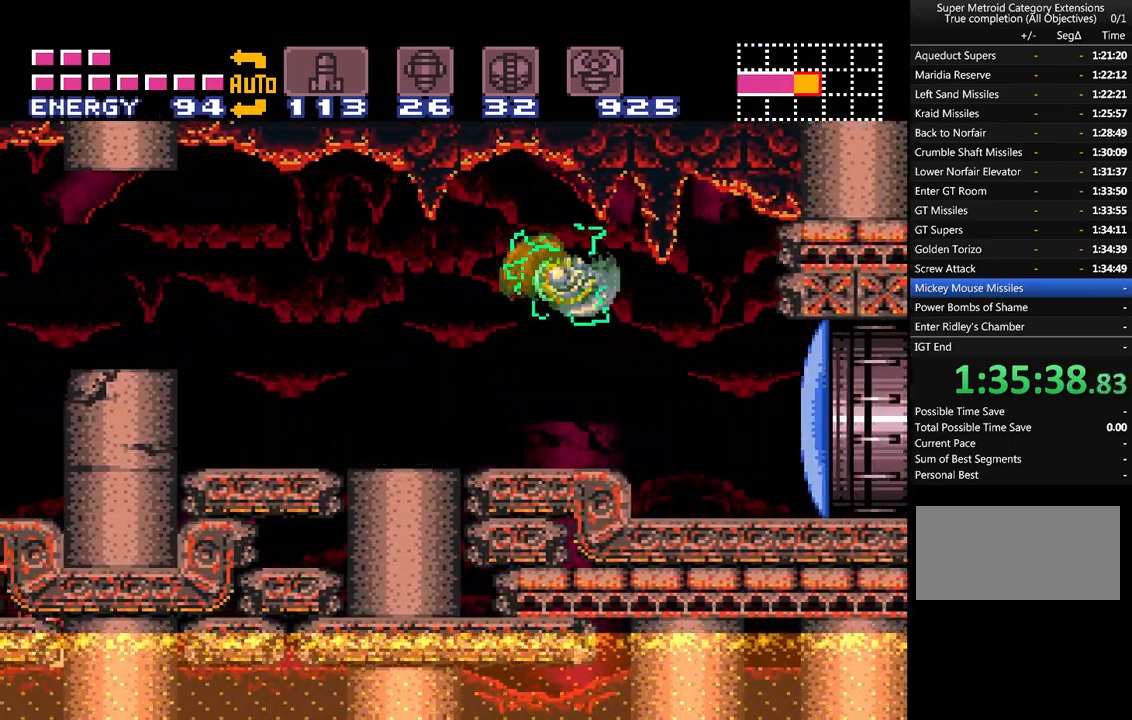
{"buttons": ["A", "DPAD_RIGHT"], "events": [[183, "Y", "down"], [267, "Y", "up"]]}
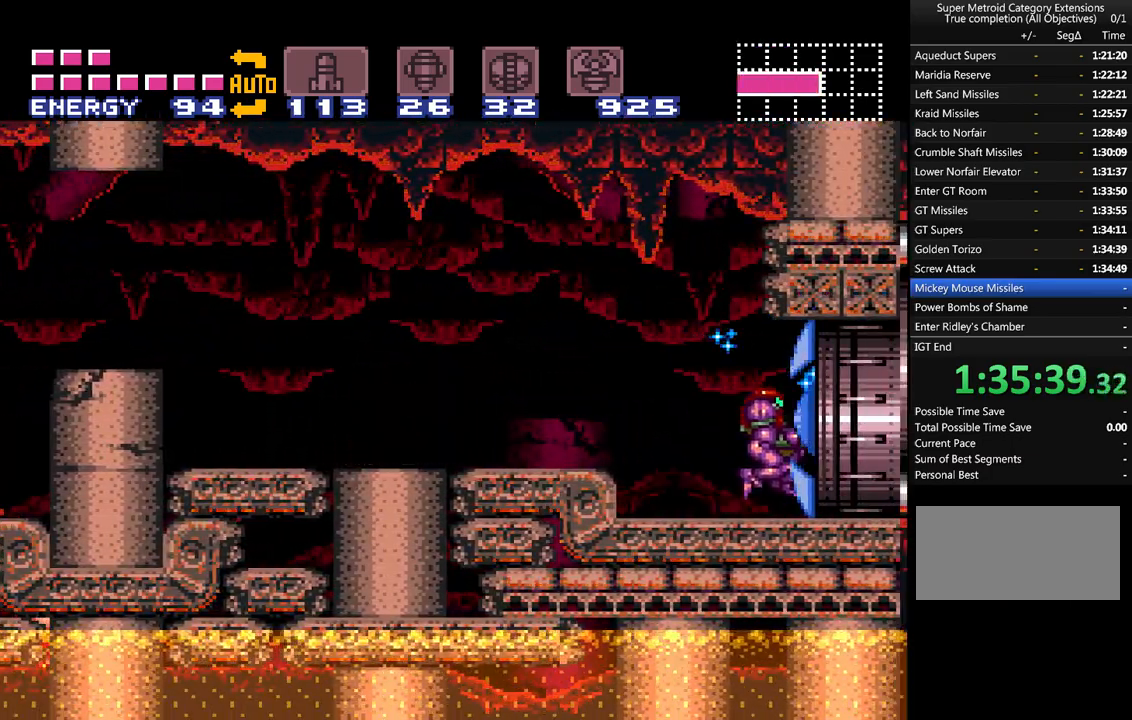
{"buttons": ["A", "DPAD_RIGHT"], "events": []}
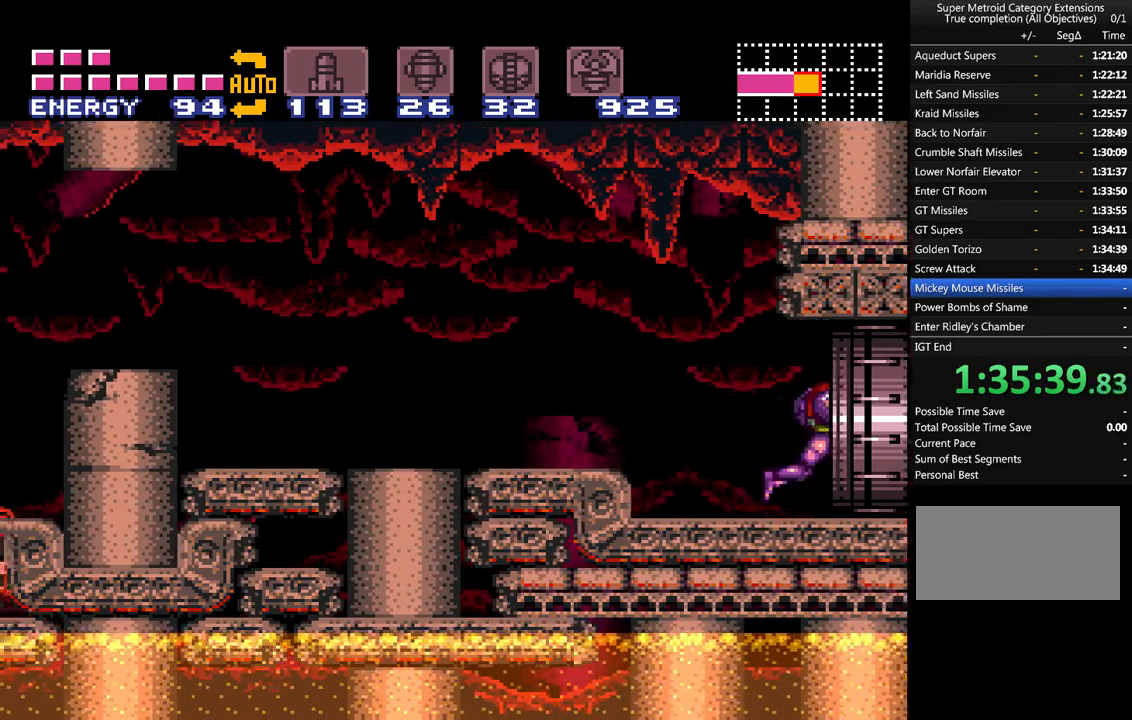
{"buttons": ["A", "DPAD_RIGHT"], "events": []}
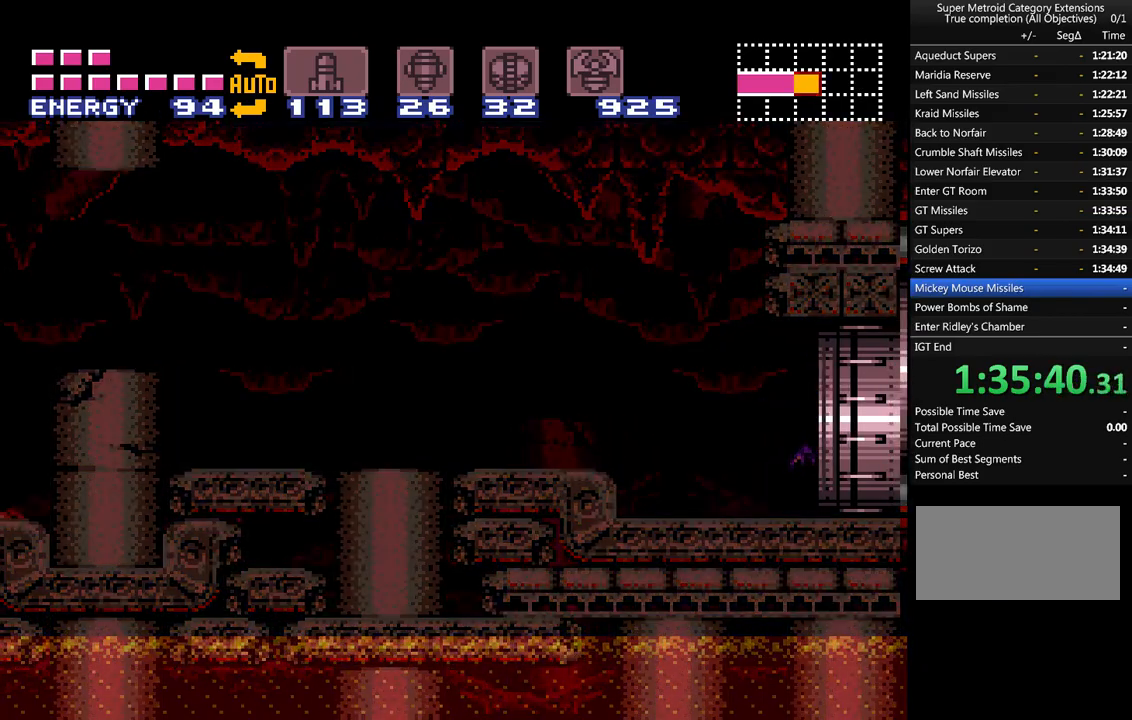
{"buttons": ["A", "DPAD_RIGHT"], "events": []}
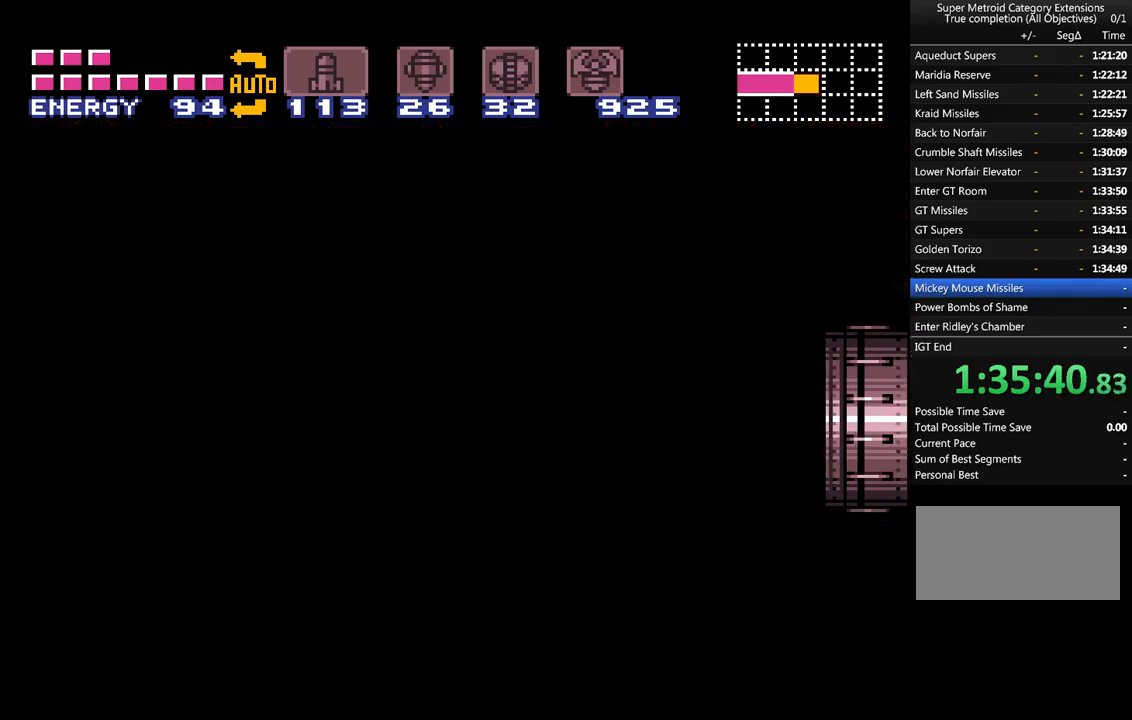
{"buttons": ["A", "DPAD_RIGHT"], "events": []}
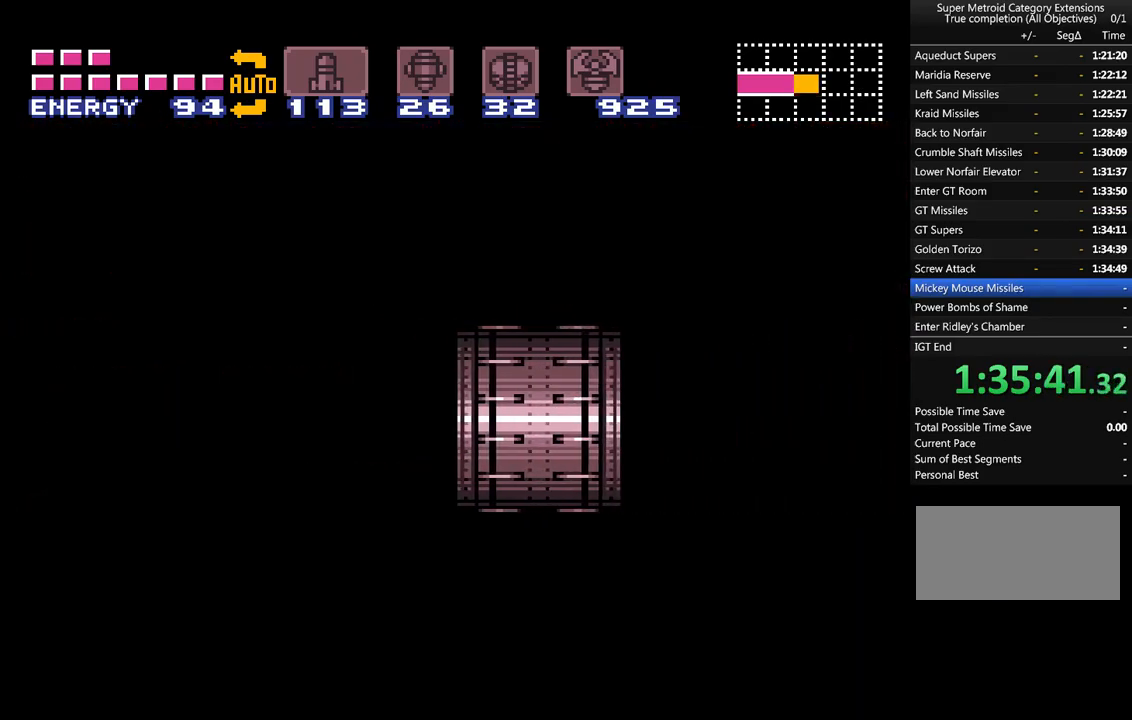
{"buttons": ["A", "DPAD_RIGHT"], "events": []}
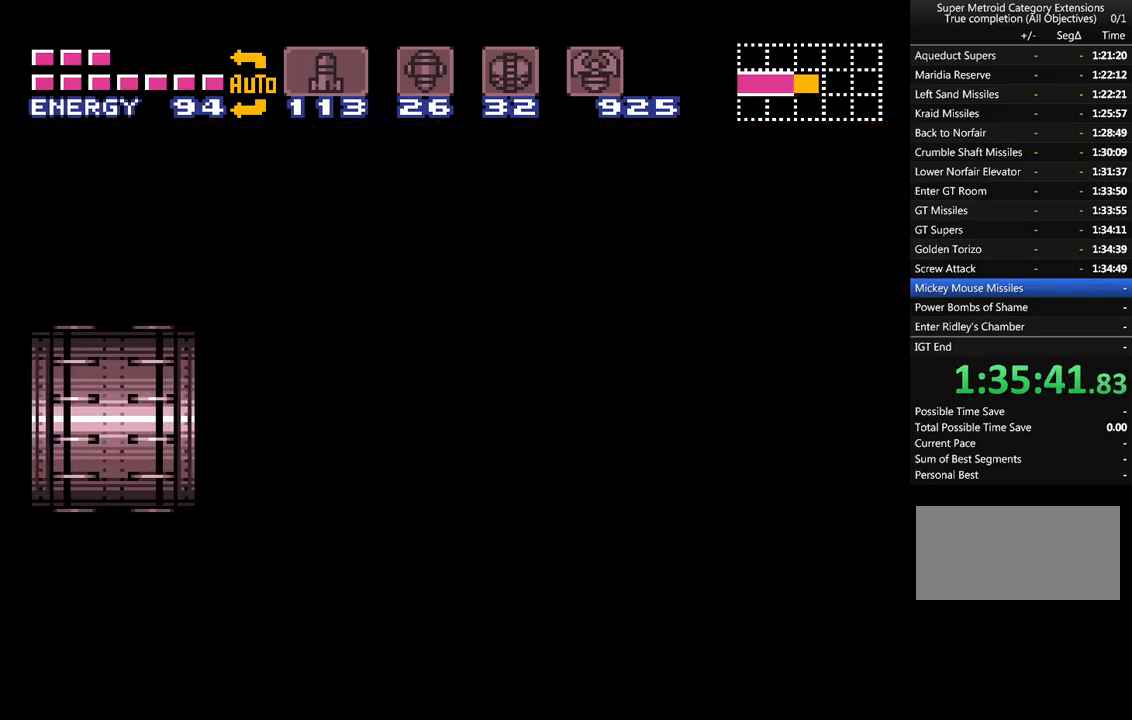
{"buttons": ["A", "DPAD_RIGHT"], "events": []}
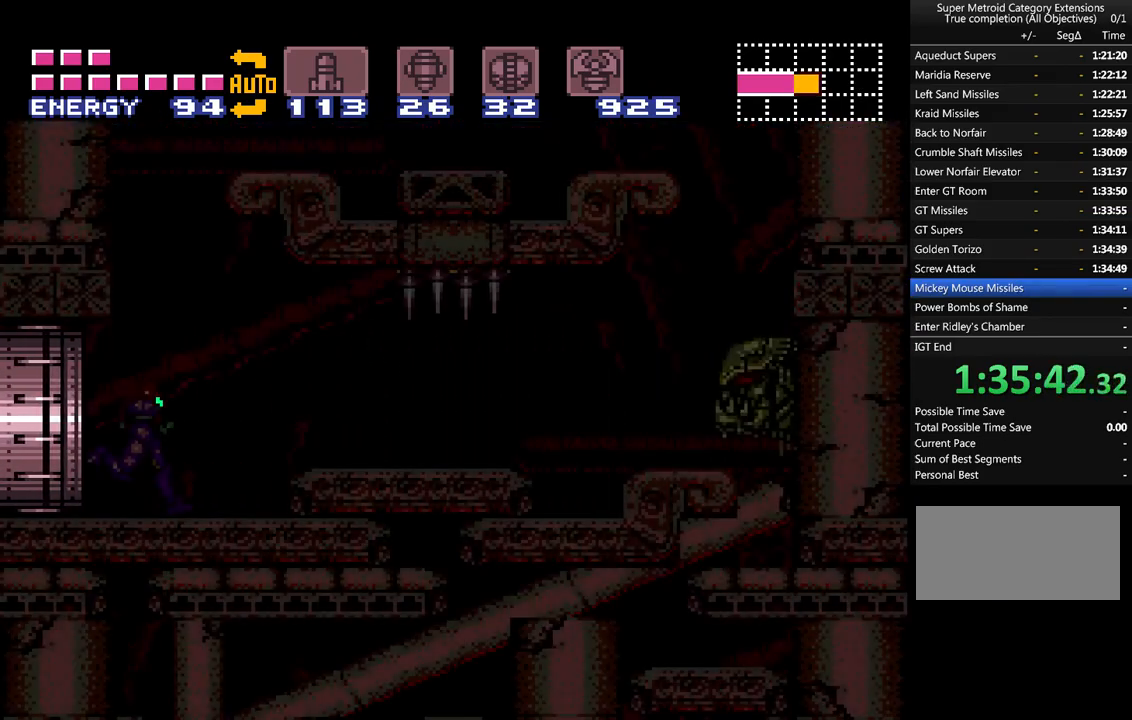
{"buttons": ["A", "B", "DPAD_LEFT"], "events": [[333, "DPAD_RIGHT", "up"], [417, "DPAD_LEFT", "down"], [450, "B", "down"]]}
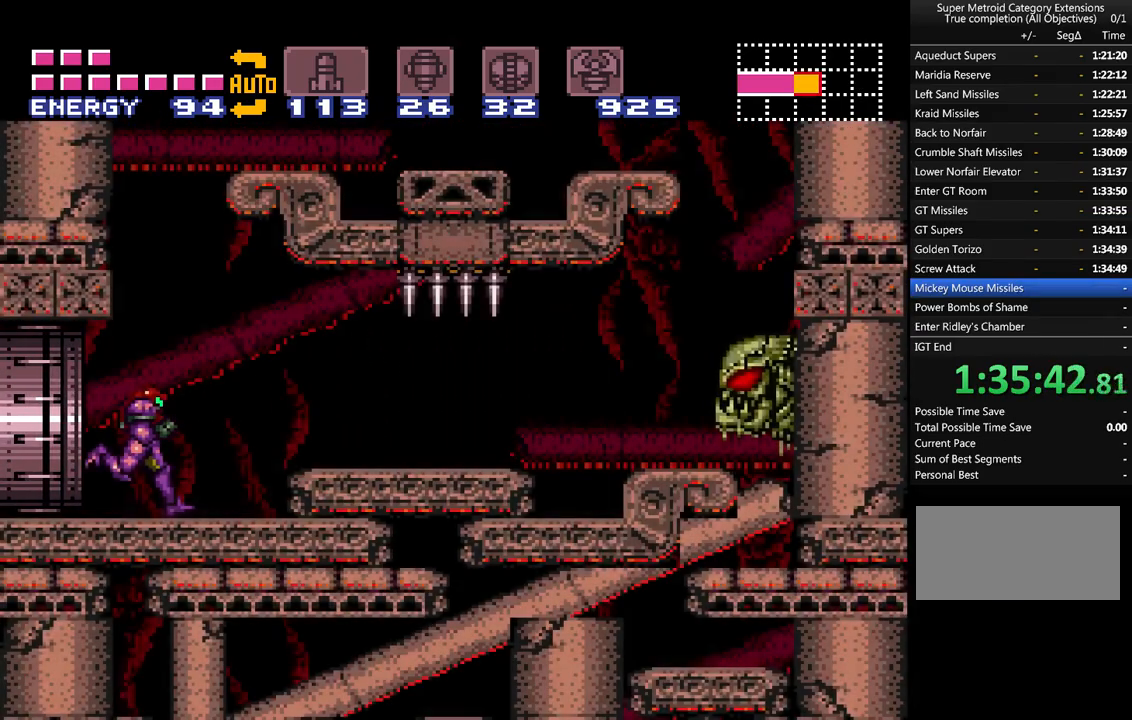
{"buttons": ["A", "B", "DPAD_RIGHT"], "events": [[150, "DPAD_LEFT", "up"], [267, "DPAD_RIGHT", "down"]]}
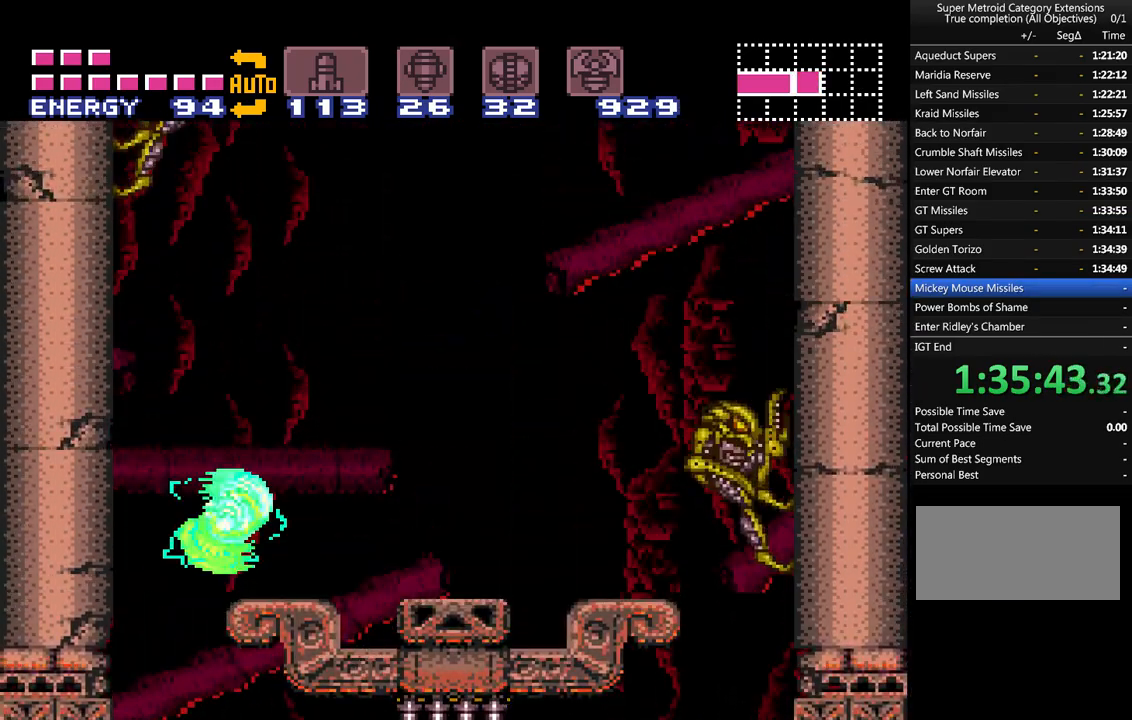
{"buttons": ["A", "B"], "events": [[17, "B", "up"], [50, "L1", "down"], [133, "L1", "up"], [300, "B", "down"], [417, "DPAD_RIGHT", "up"]]}
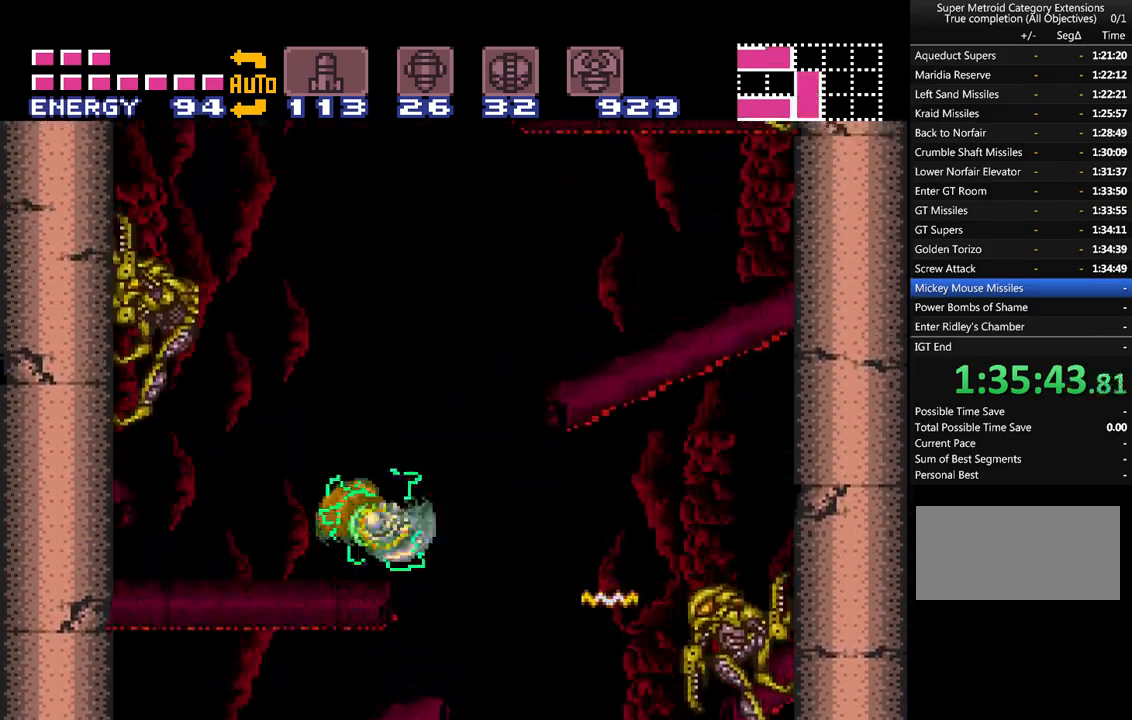
{"buttons": ["A", "DPAD_LEFT"], "events": [[33, "DPAD_LEFT", "down"], [450, "B", "up"]]}
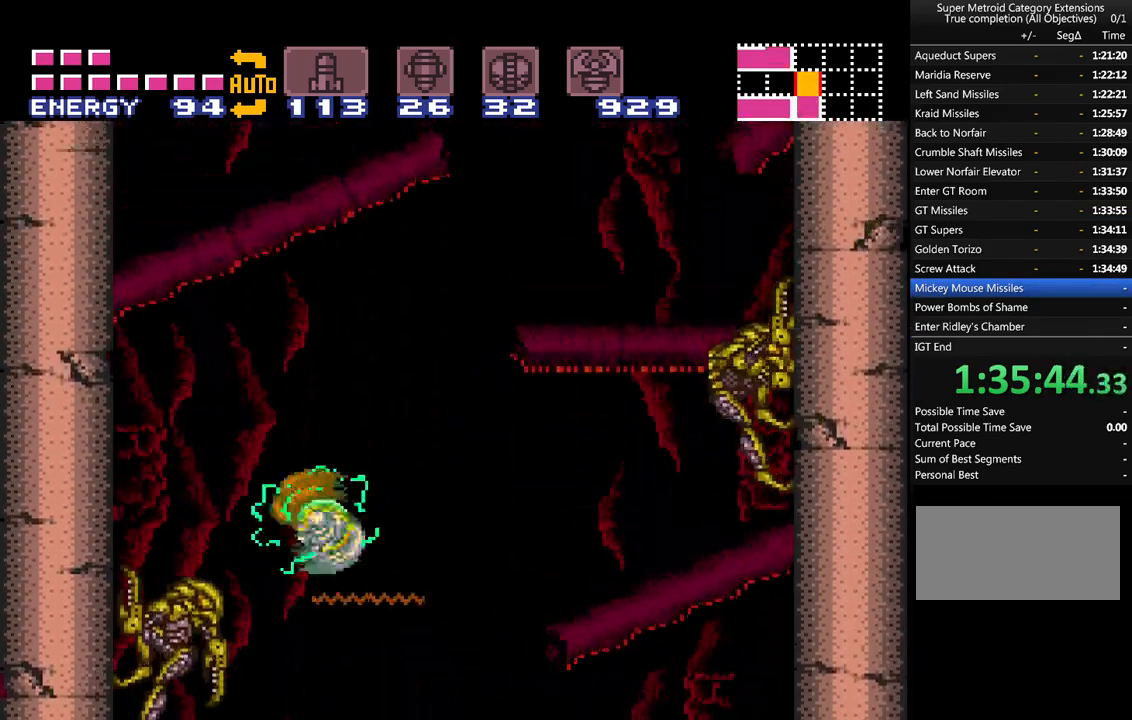
{"buttons": ["A", "B", "DPAD_RIGHT"], "events": [[133, "DPAD_LEFT", "up"], [283, "DPAD_RIGHT", "down"], [383, "B", "down"]]}
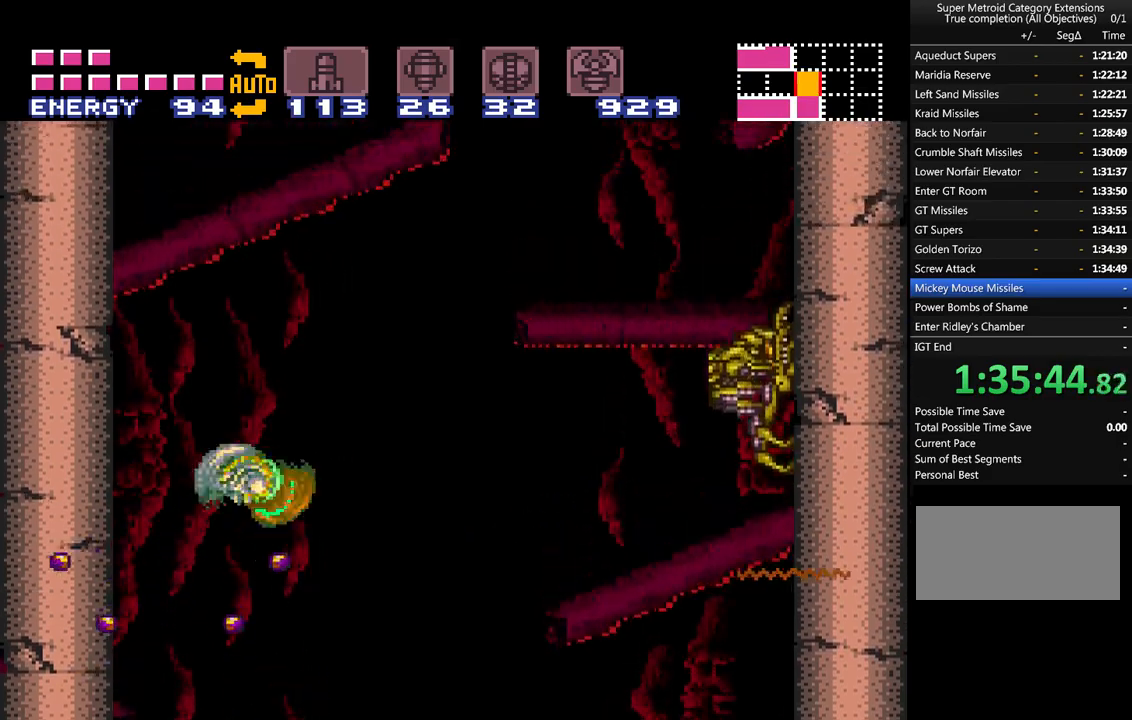
{"buttons": ["A", "B", "DPAD_LEFT"], "events": [[33, "DPAD_RIGHT", "up"], [483, "DPAD_LEFT", "down"]]}
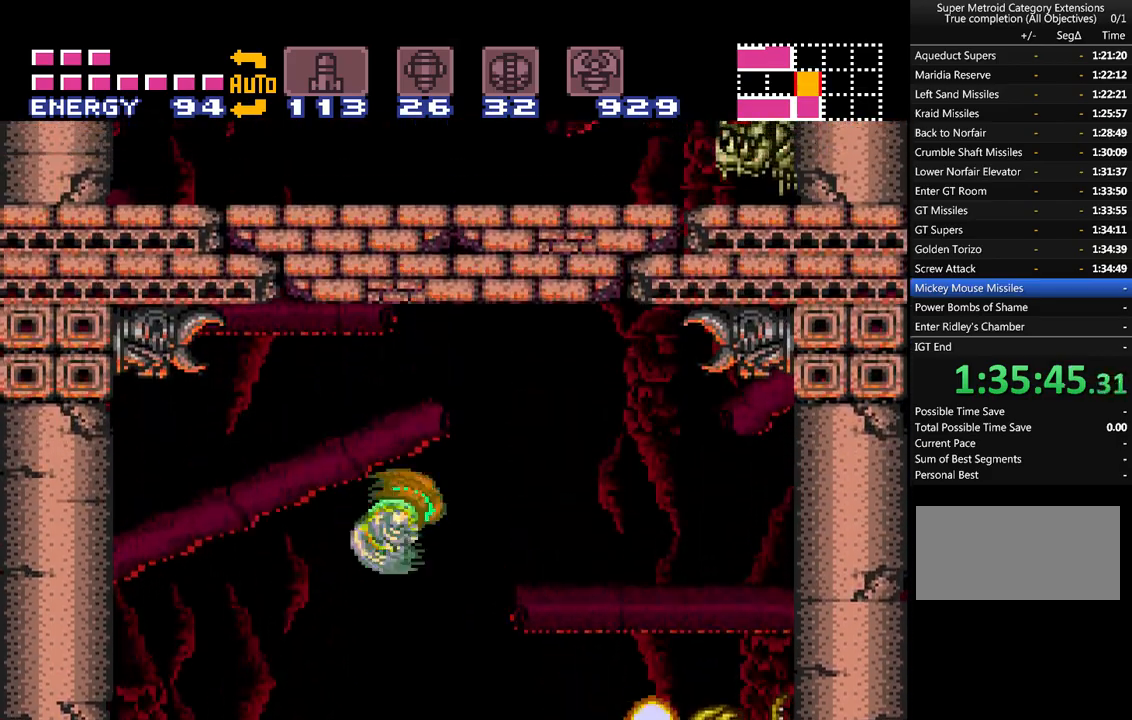
{"buttons": ["A", "DPAD_RIGHT"], "events": [[167, "B", "up"], [350, "DPAD_LEFT", "up"], [483, "DPAD_RIGHT", "down"]]}
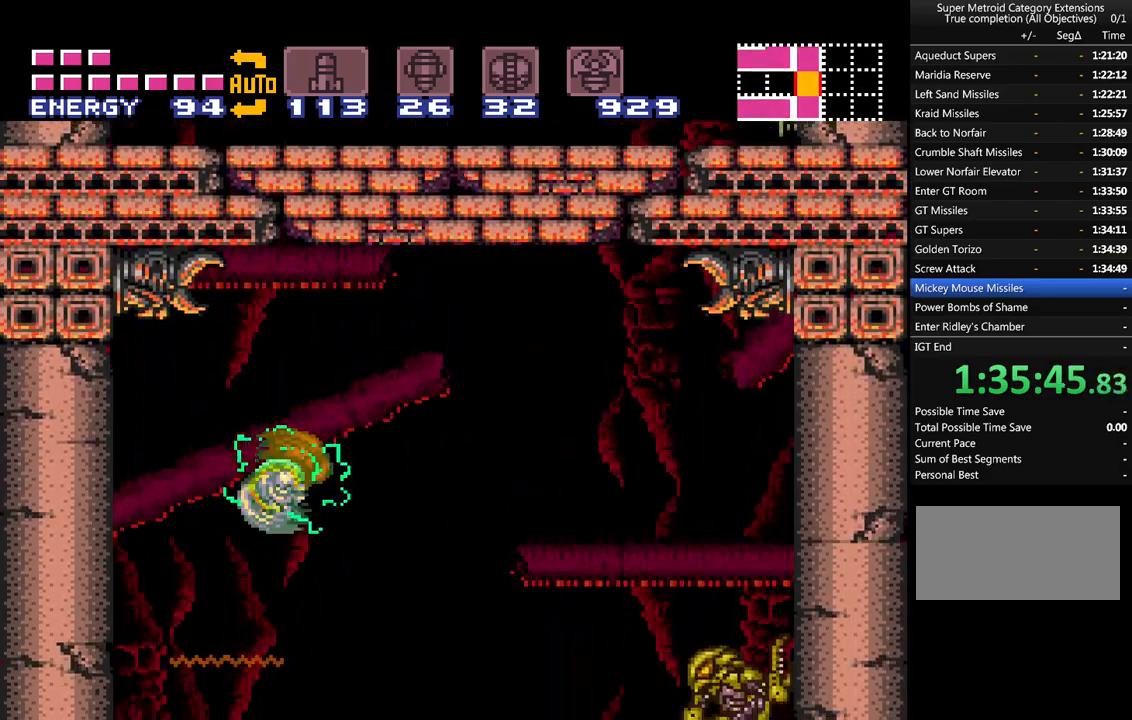
{"buttons": ["A", "B", "DPAD_LEFT"], "events": [[100, "B", "down"], [133, "DPAD_RIGHT", "up"], [317, "DPAD_LEFT", "down"]]}
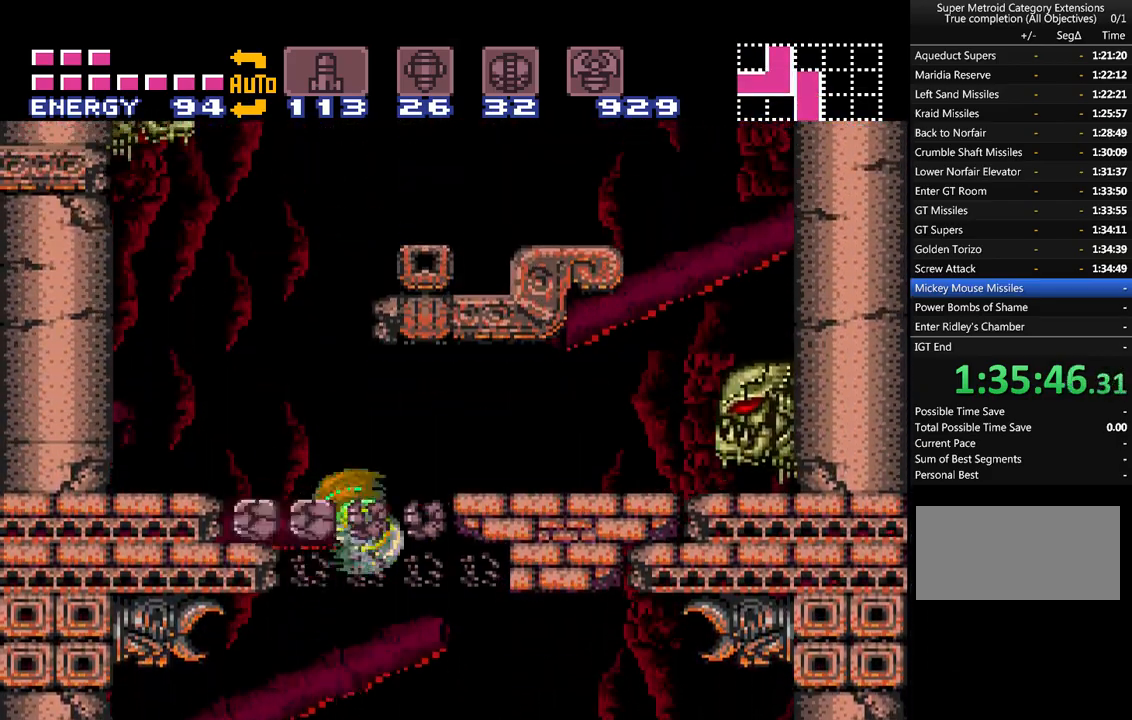
{"buttons": ["A"], "events": [[267, "B", "up"], [500, "DPAD_LEFT", "up"]]}
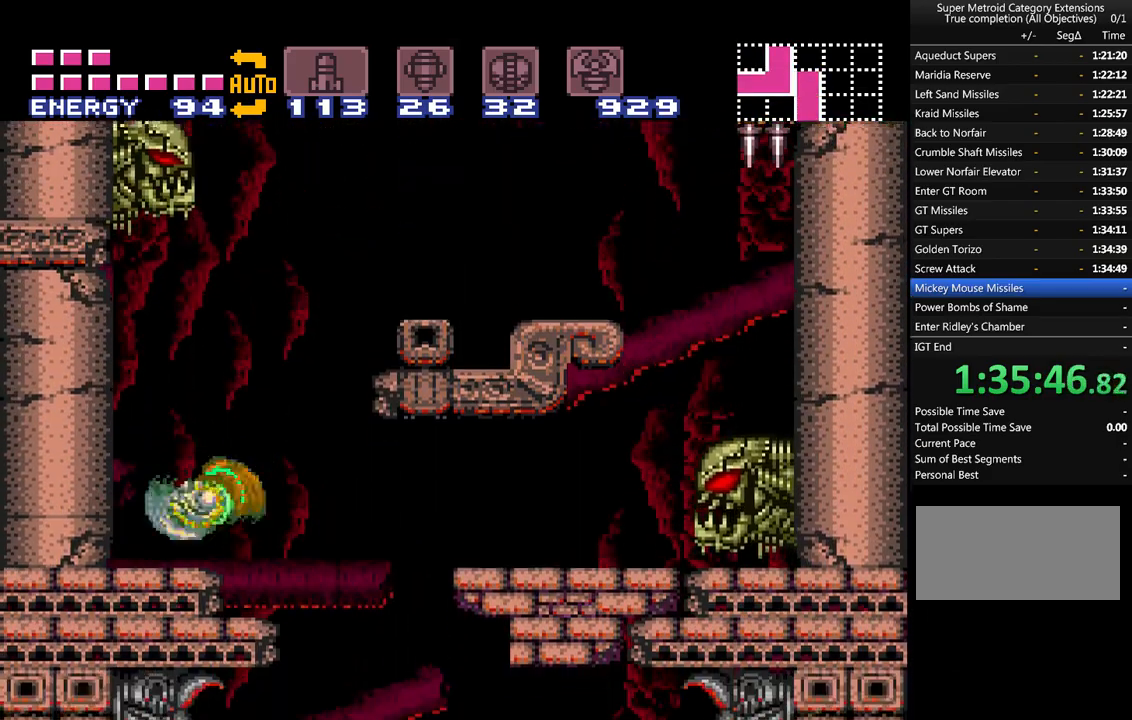
{"buttons": ["A", "B", "DPAD_RIGHT"], "events": [[67, "DPAD_RIGHT", "down"], [233, "B", "down"]]}
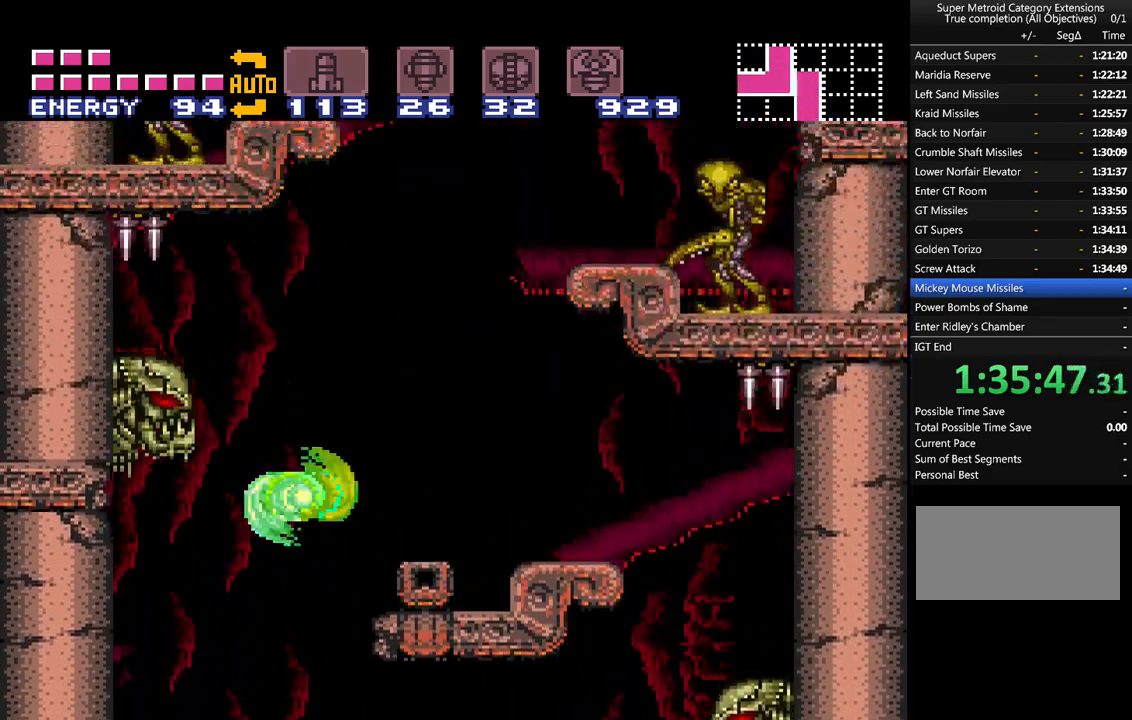
{"buttons": ["A", "B", "DPAD_LEFT"], "events": [[133, "DPAD_RIGHT", "up"], [350, "DPAD_LEFT", "down"]]}
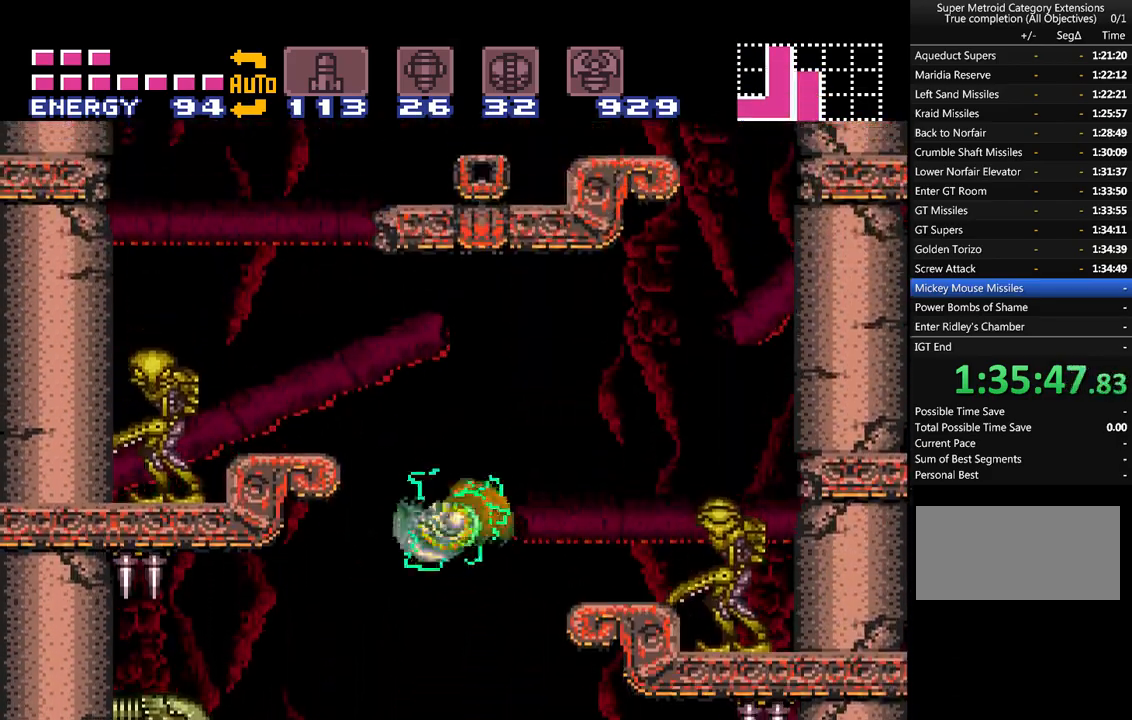
{"buttons": ["A", "B"], "events": [[217, "B", "up"], [283, "A", "up"], [283, "DPAD_LEFT", "up"], [350, "DPAD_RIGHT", "down"], [417, "A", "down"], [450, "B", "down"], [483, "DPAD_RIGHT", "up"]]}
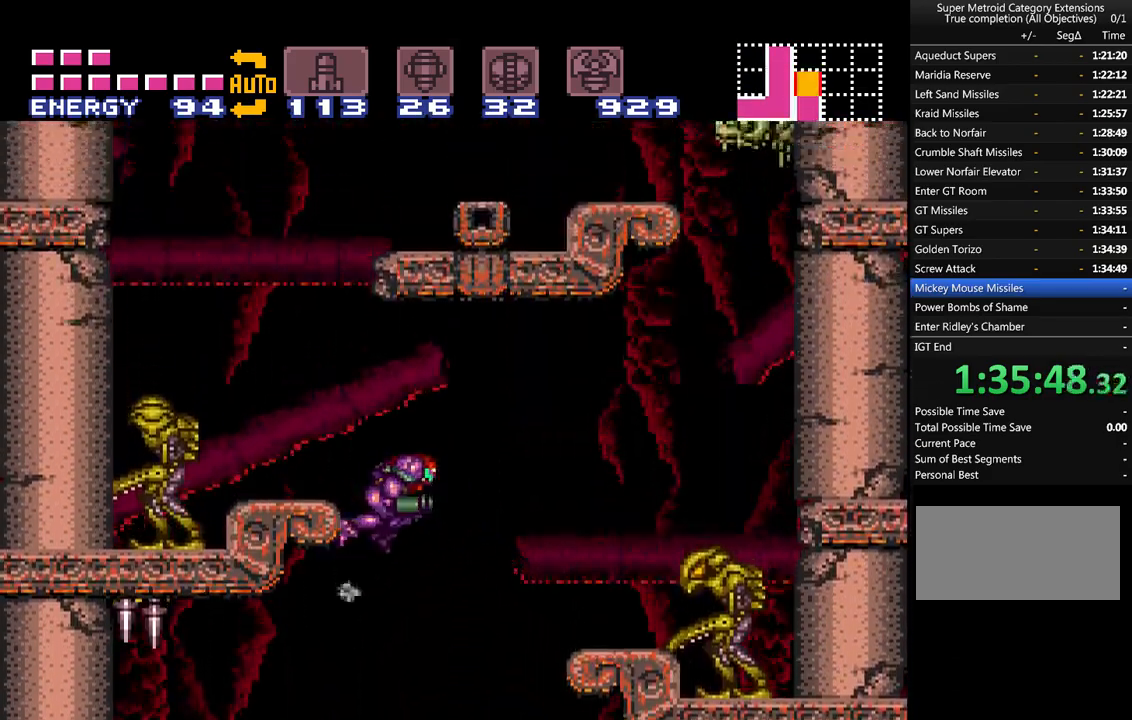
{"buttons": ["A", "L1", "DPAD_LEFT"], "events": [[67, "DPAD_LEFT", "down"], [350, "B", "up"], [450, "L1", "down"]]}
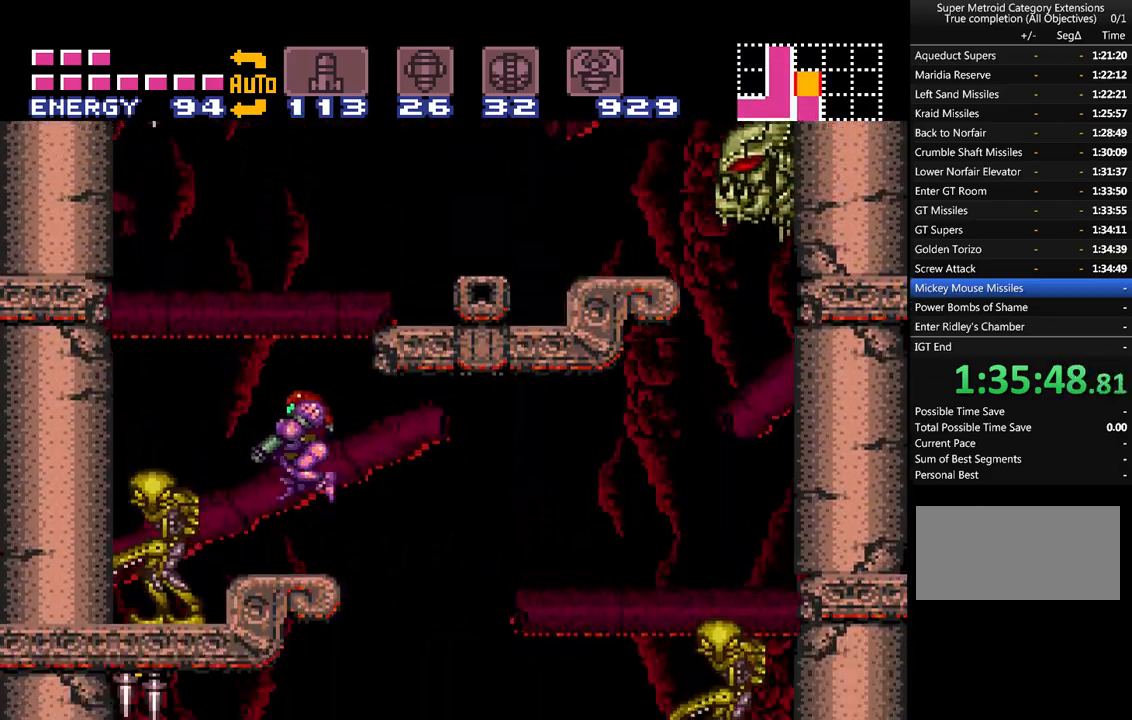
{"buttons": ["A", "B", "DPAD_RIGHT"], "events": [[67, "L1", "up"], [100, "DPAD_LEFT", "up"], [183, "DPAD_RIGHT", "down"], [233, "B", "down"]]}
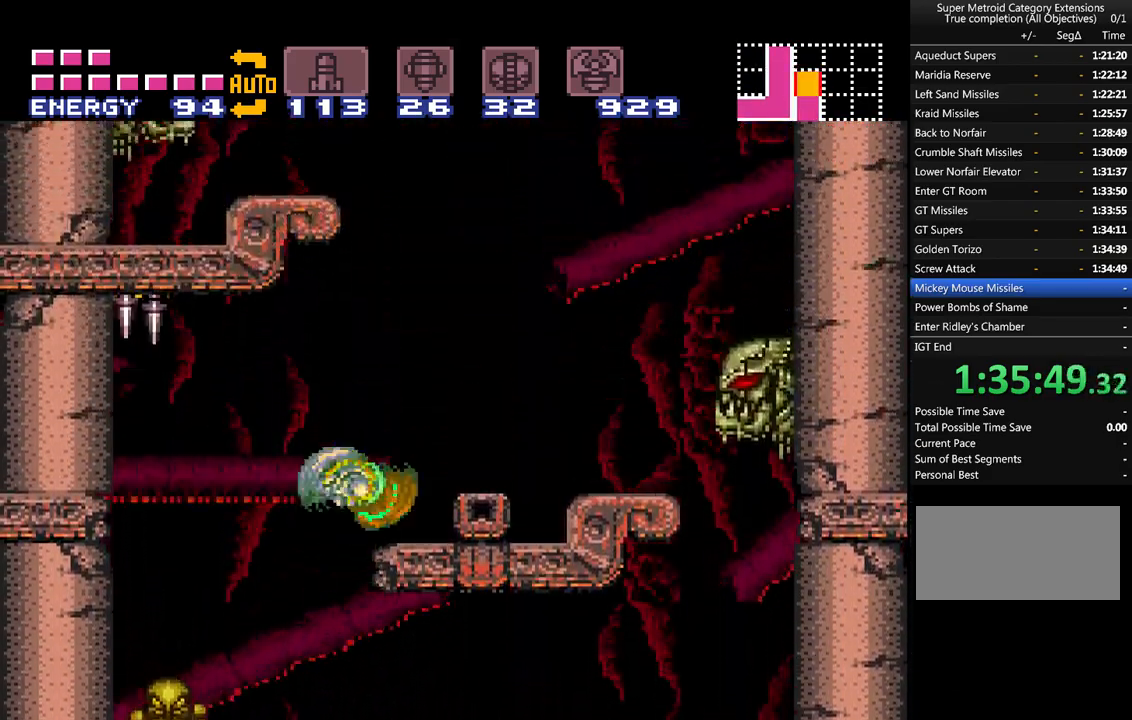
{"buttons": ["A", "B", "DPAD_LEFT"], "events": [[33, "B", "up"], [33, "L1", "down"], [67, "A", "up"], [133, "L1", "up"], [317, "DPAD_RIGHT", "up"], [350, "A", "down"], [383, "B", "down"], [400, "DPAD_LEFT", "down"]]}
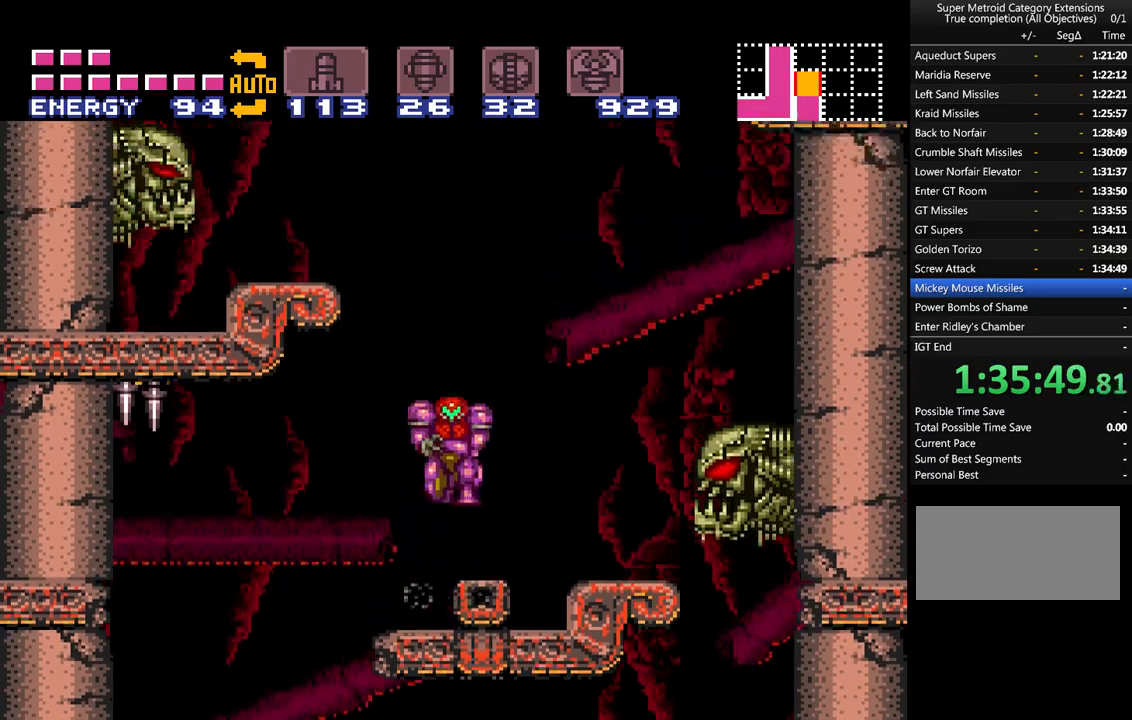
{"buttons": ["A", "DPAD_LEFT"], "events": [[317, "B", "up"], [317, "L1", "down"], [500, "L1", "up"]]}
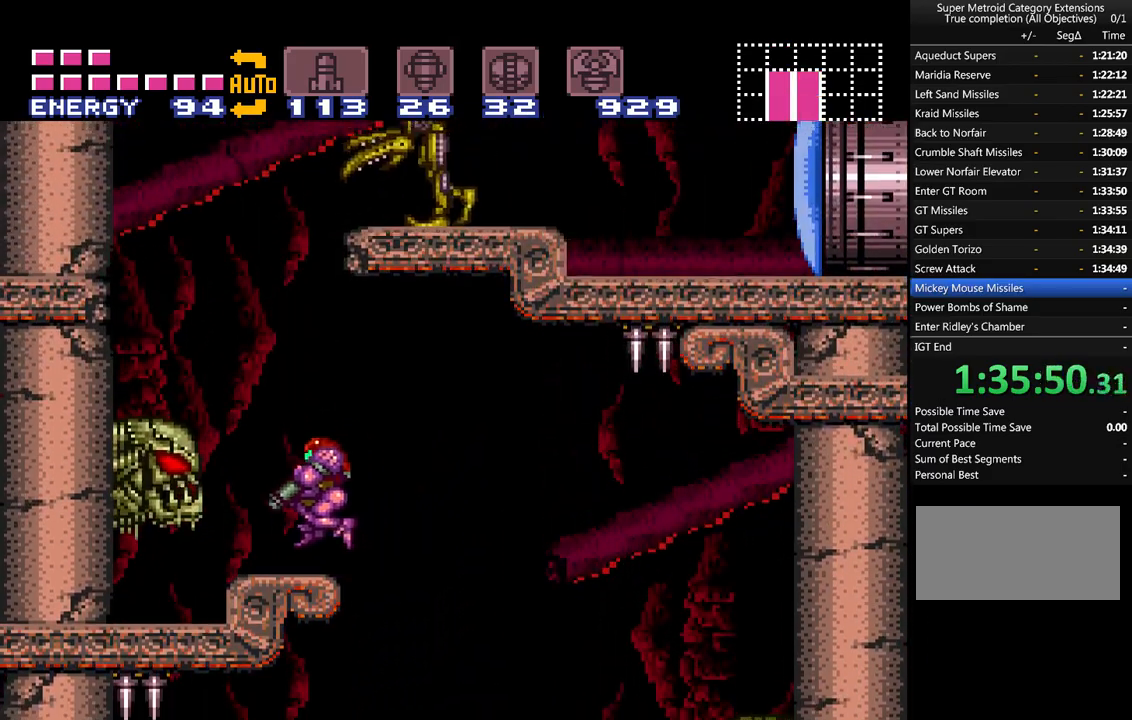
{"buttons": ["A", "DPAD_RIGHT"], "events": [[100, "B", "down"], [317, "B", "up"], [433, "DPAD_LEFT", "up"], [500, "DPAD_RIGHT", "down"]]}
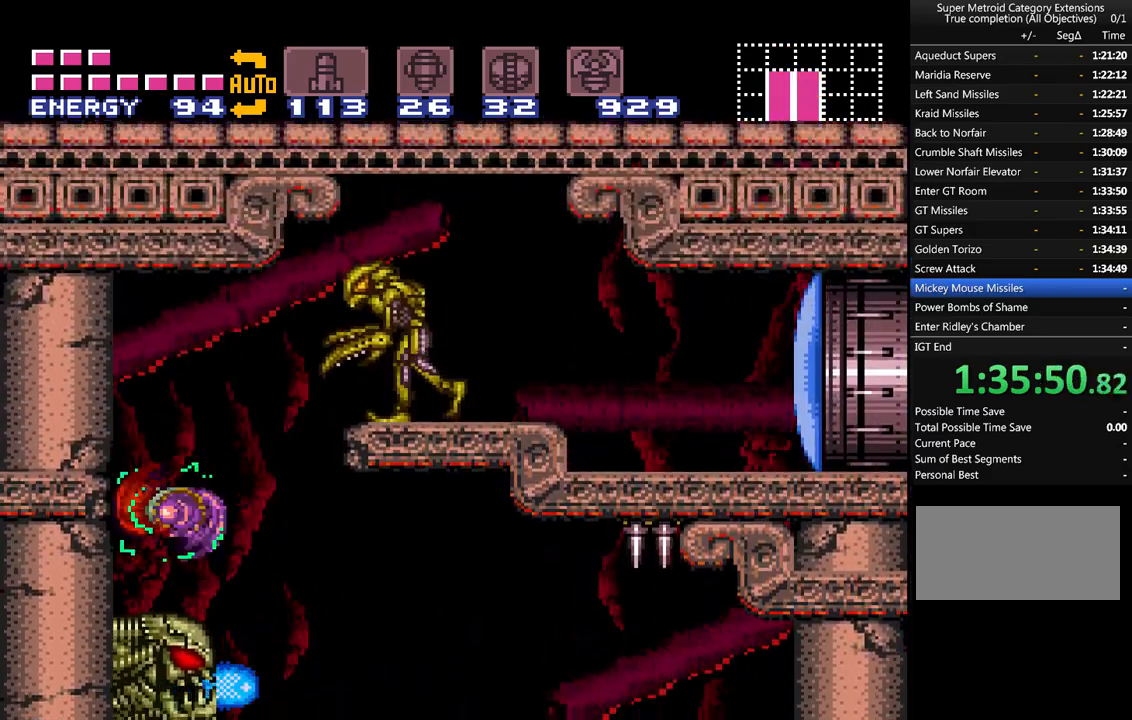
{"buttons": ["DPAD_RIGHT"], "events": [[117, "A", "up"], [167, "DPAD_RIGHT", "up"], [500, "DPAD_RIGHT", "down"]]}